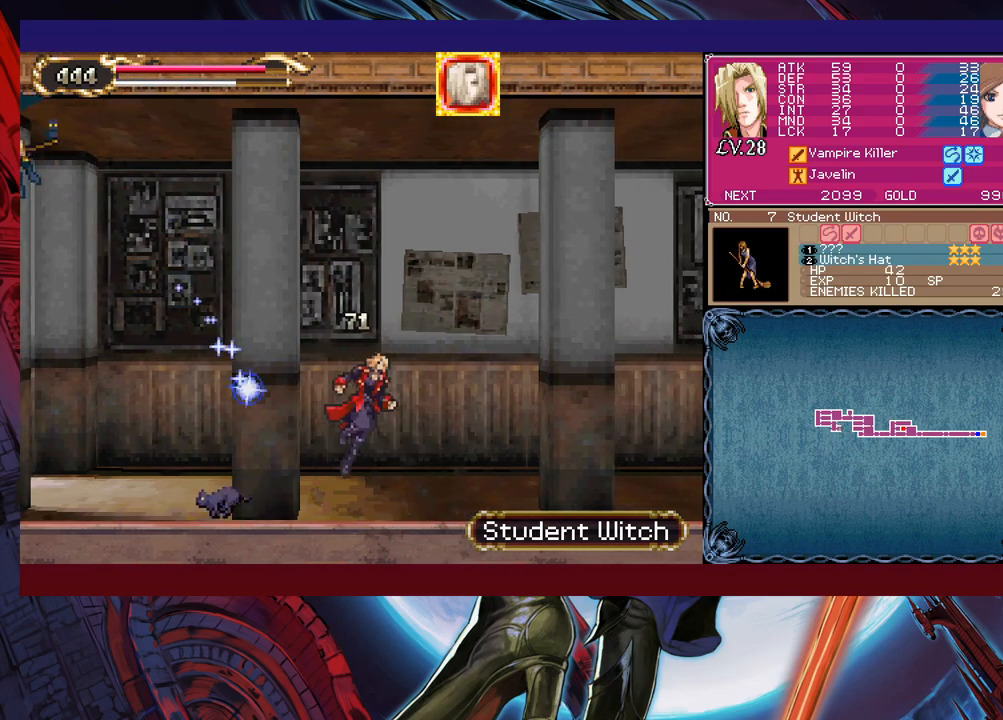
Gameplay with a controller (Xbox layout); each line is a JSON object with the inputs held at the frame after it. "events" lists button and stick changes between this image and that frame as [ms after this image, input, new state], when the widget could be followed in between. Not read: L2 R2 right_stick.
{"buttons": ["B", "X"], "left_stick": "left", "events": [[117, "B", "up"], [150, "left_stick", "left"], [167, "B", "down"], [267, "X", "down"]]}
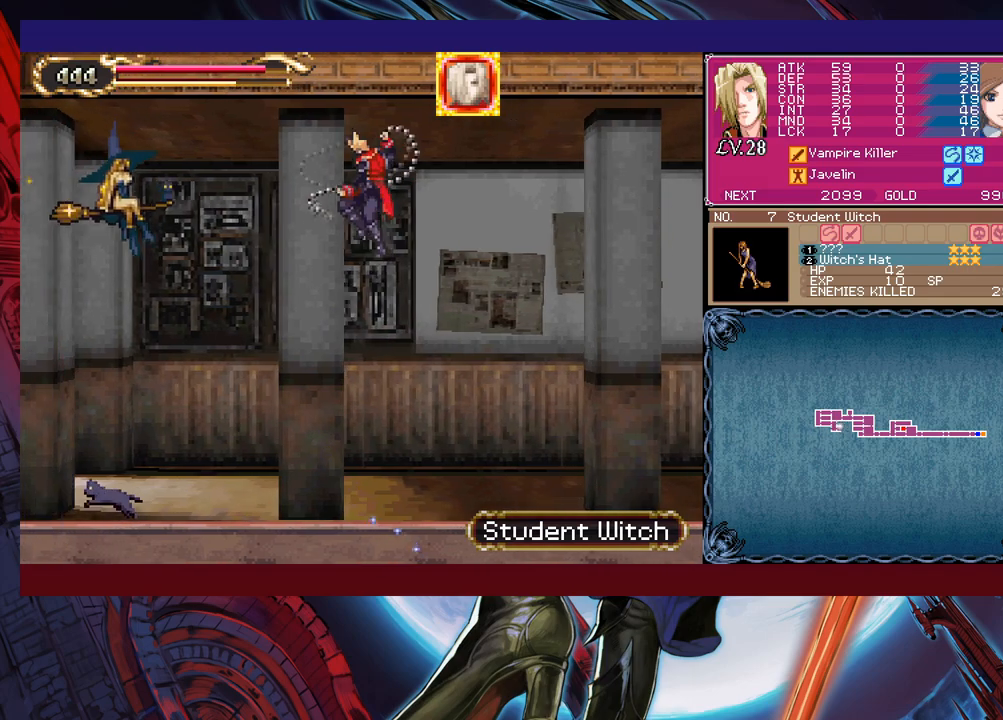
{"buttons": [], "left_stick": "right", "events": [[167, "left_stick", "right"], [417, "B", "up"], [450, "X", "up"]]}
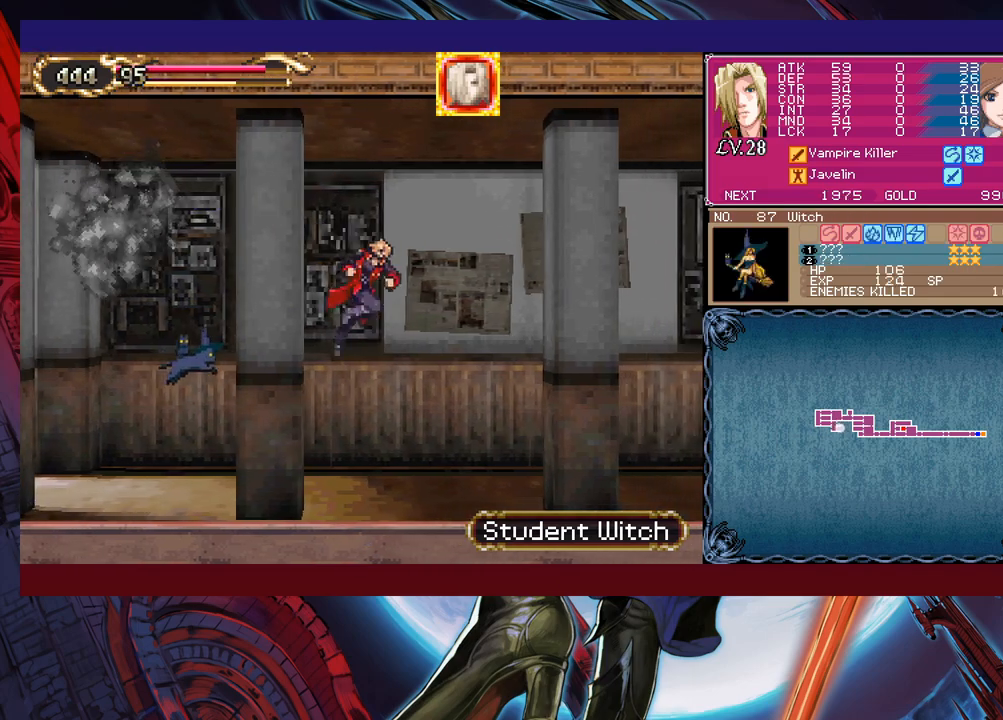
{"buttons": [], "left_stick": "right", "events": [[367, "B", "down"], [500, "B", "up"]]}
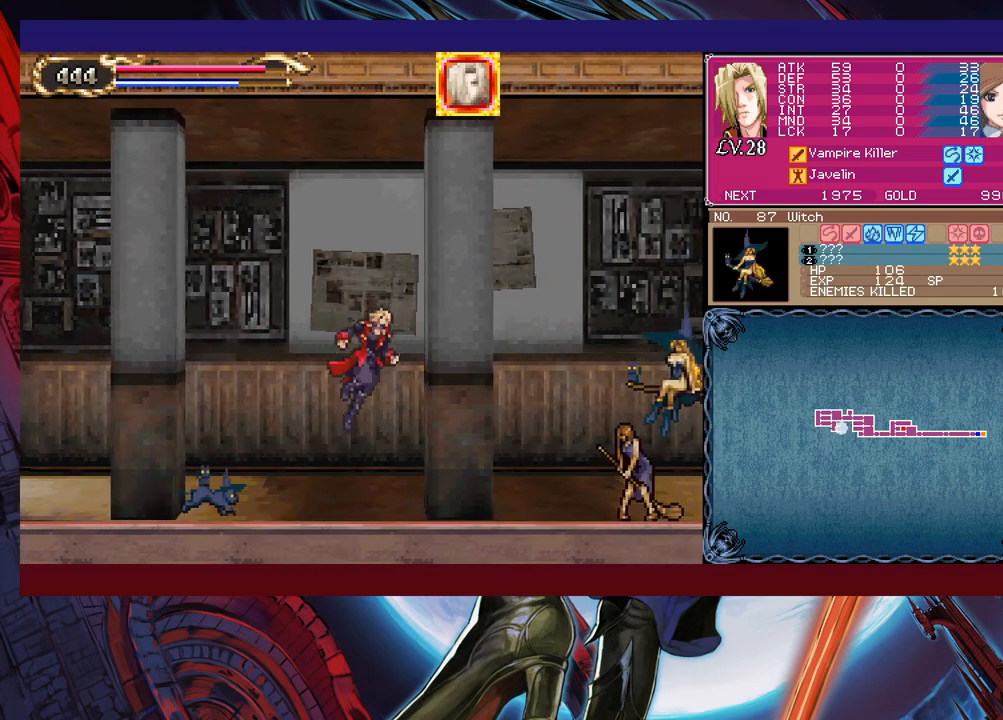
{"buttons": [], "left_stick": "right", "events": [[67, "X", "down"], [317, "X", "up"]]}
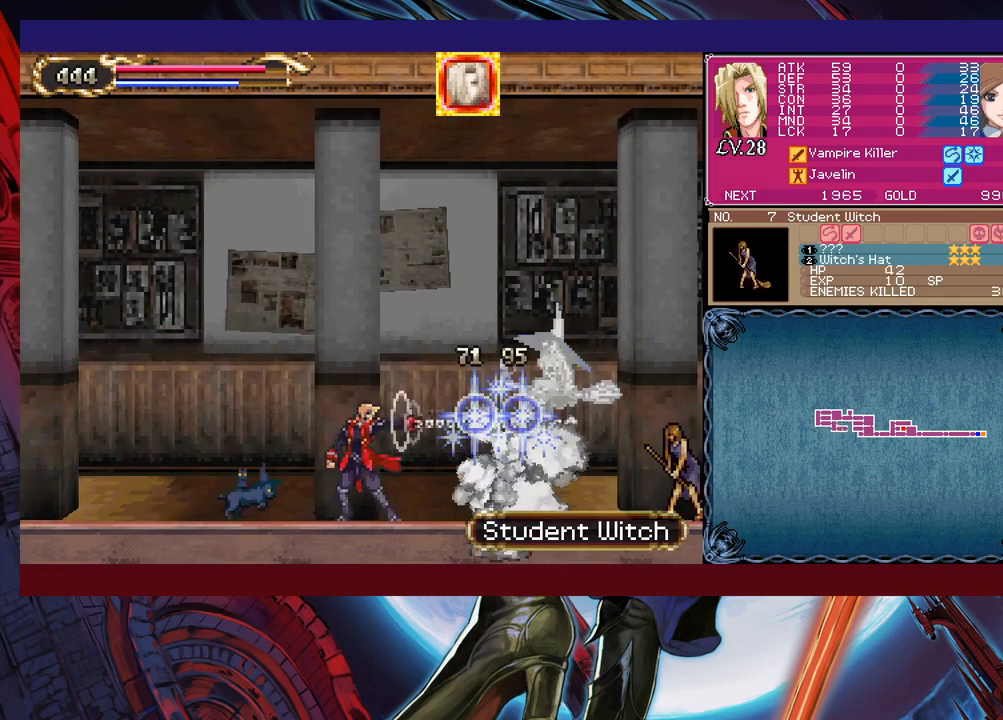
{"buttons": [], "left_stick": "right", "events": [[200, "B", "down"], [250, "X", "down"], [300, "B", "up"], [317, "X", "up"]]}
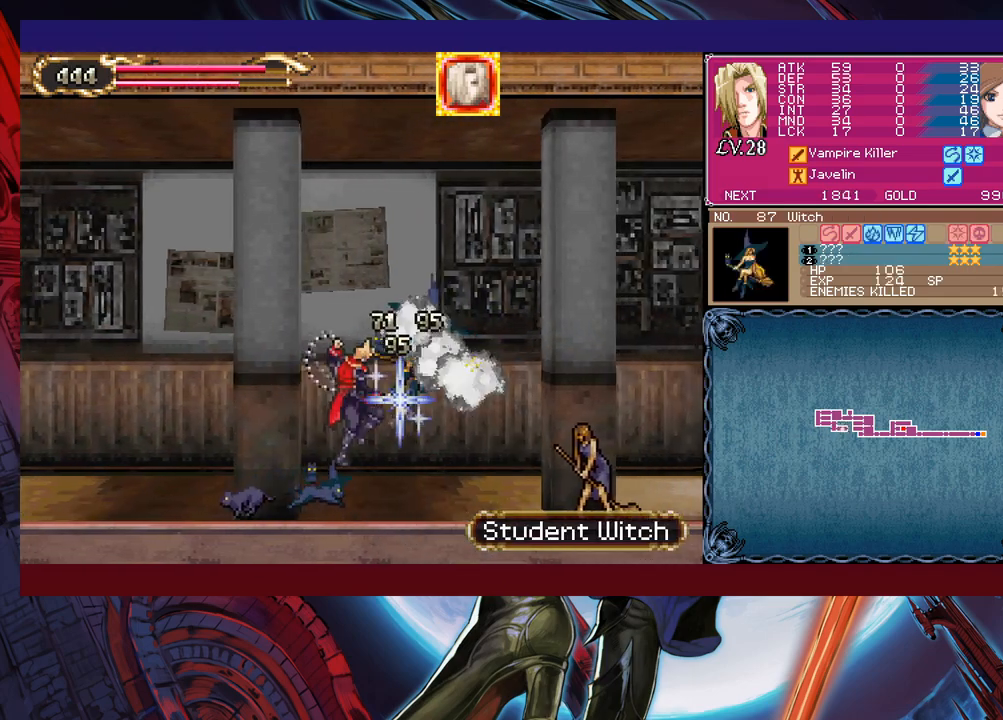
{"buttons": [], "left_stick": "right", "events": []}
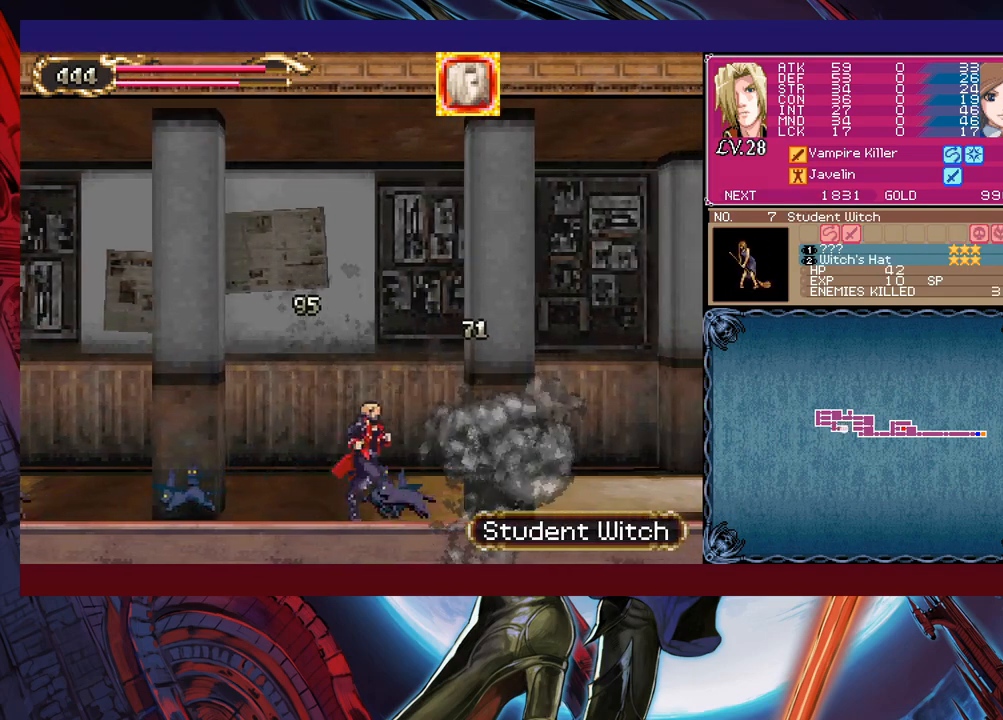
{"buttons": [], "left_stick": "right", "events": [[67, "B", "down"], [67, "left_stick", "left"], [117, "B", "up"], [150, "left_stick", "down-right"], [217, "B", "down"], [267, "B", "up"], [450, "left_stick", "right"]]}
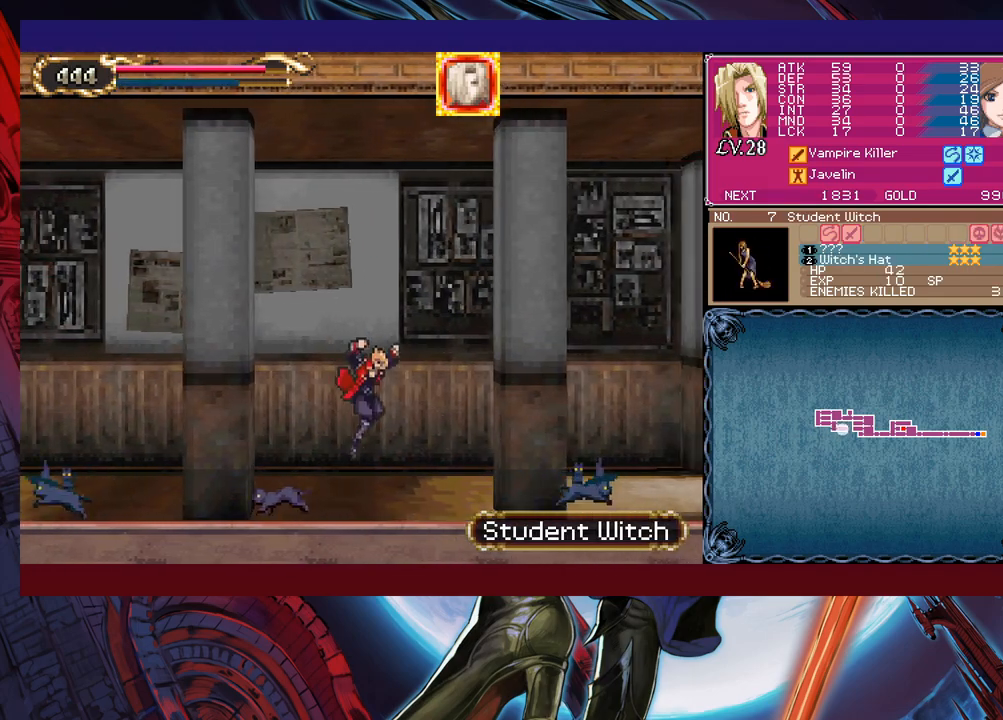
{"buttons": [], "left_stick": "right", "events": [[50, "left_stick", "left"], [117, "Y", "down"], [150, "left_stick", "center"], [200, "Y", "up"], [217, "B", "down"], [267, "B", "up"], [267, "left_stick", "right"], [317, "B", "down"], [400, "B", "up"], [450, "B", "down"], [500, "B", "up"]]}
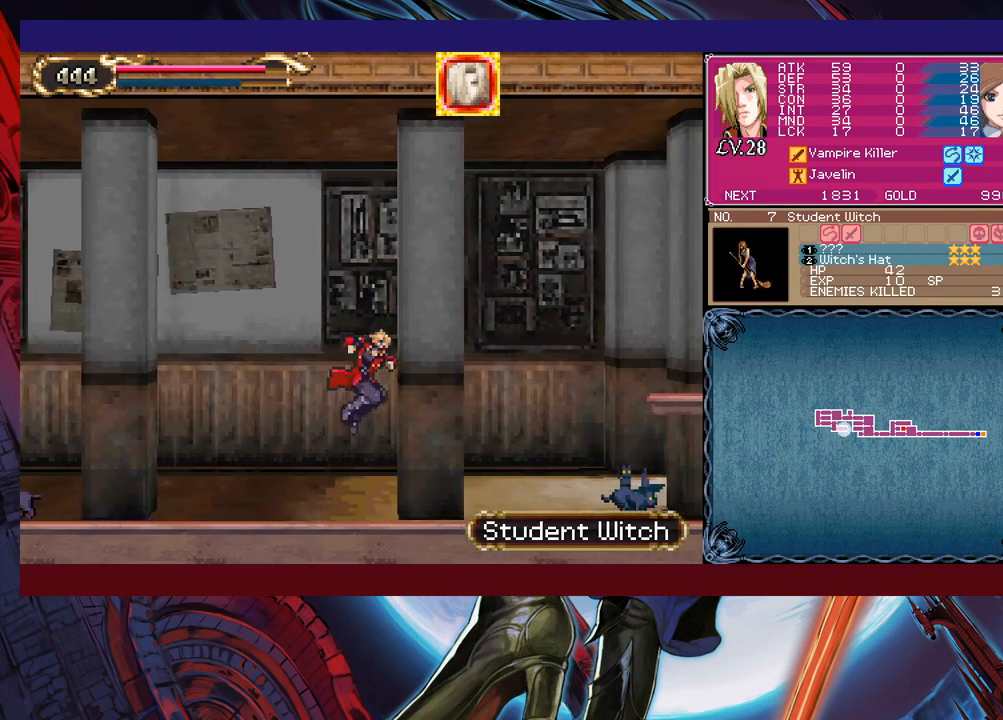
{"buttons": [], "left_stick": "right", "events": [[100, "left_stick", "left"], [117, "Y", "down"], [167, "B", "down"], [167, "Y", "up"], [217, "B", "up"], [217, "left_stick", "down-right"], [300, "B", "down"], [367, "B", "up"], [467, "left_stick", "right"]]}
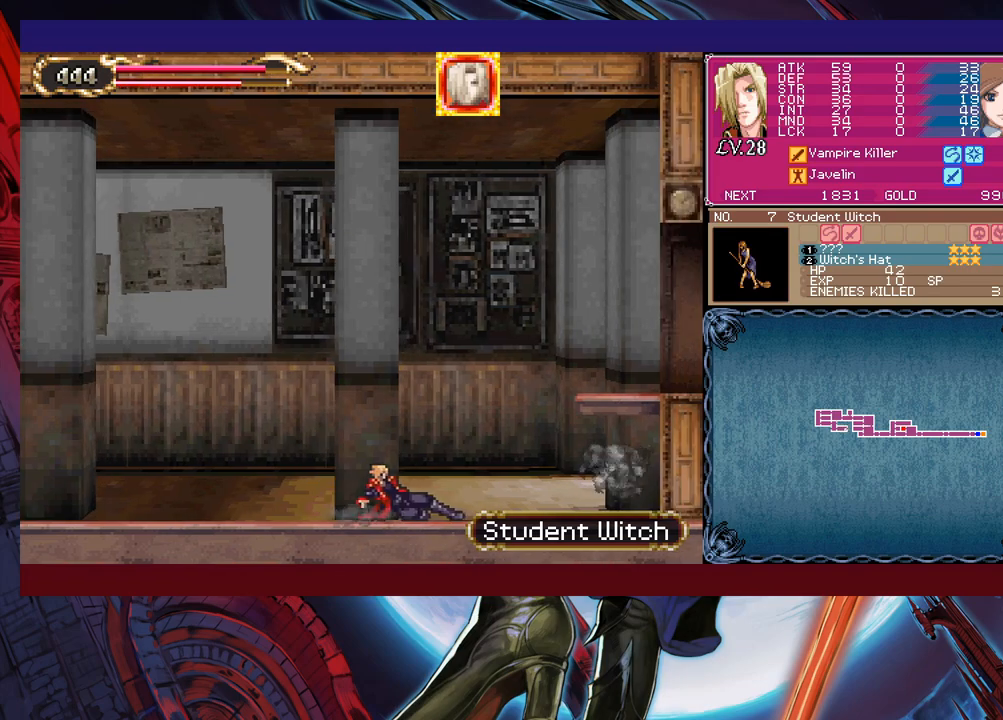
{"buttons": [], "left_stick": "left", "events": [[500, "left_stick", "left"]]}
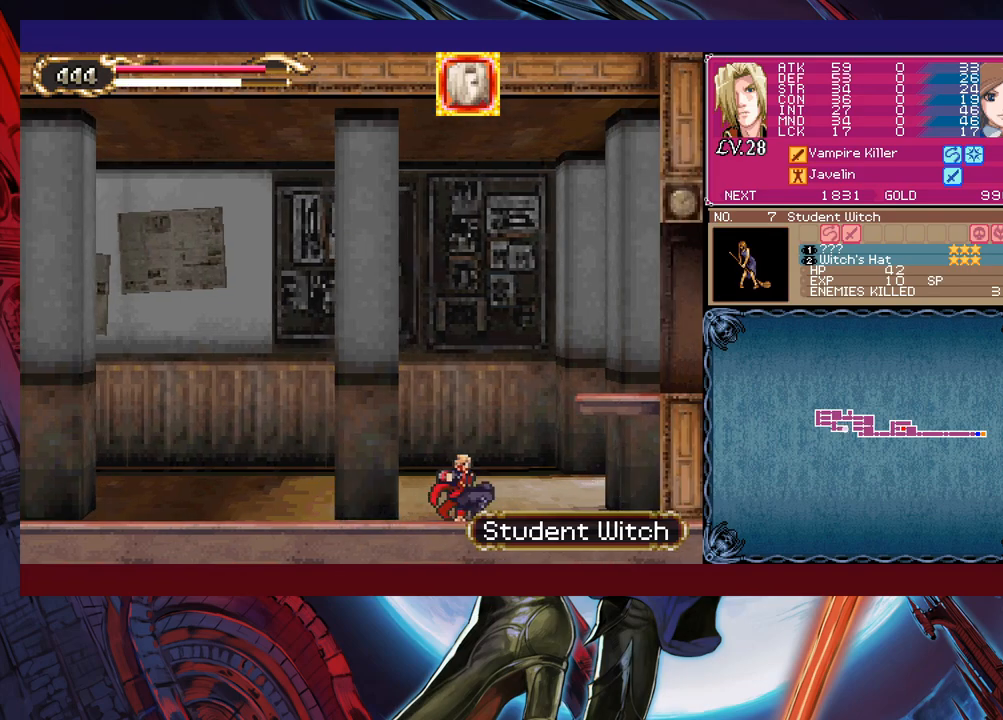
{"buttons": [], "left_stick": "down-right", "events": [[17, "Y", "down"], [50, "B", "down"], [50, "Y", "up"], [117, "left_stick", "down-right"], [267, "B", "up"], [317, "B", "down"], [500, "B", "up"]]}
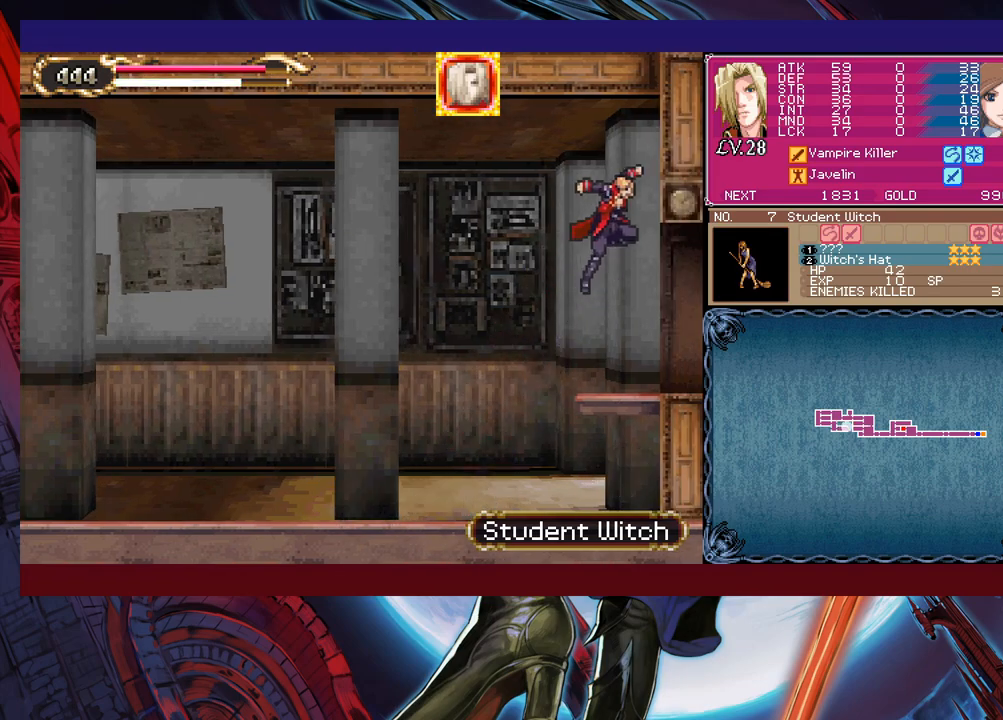
{"buttons": ["B"], "left_stick": "down-right", "events": [[50, "left_stick", "left"], [67, "Y", "down"], [117, "B", "down"], [117, "Y", "up"], [167, "B", "up"], [167, "left_stick", "down-right"], [417, "left_stick", "left"], [450, "Y", "down"], [467, "B", "down"], [467, "Y", "up"], [500, "left_stick", "down-right"]]}
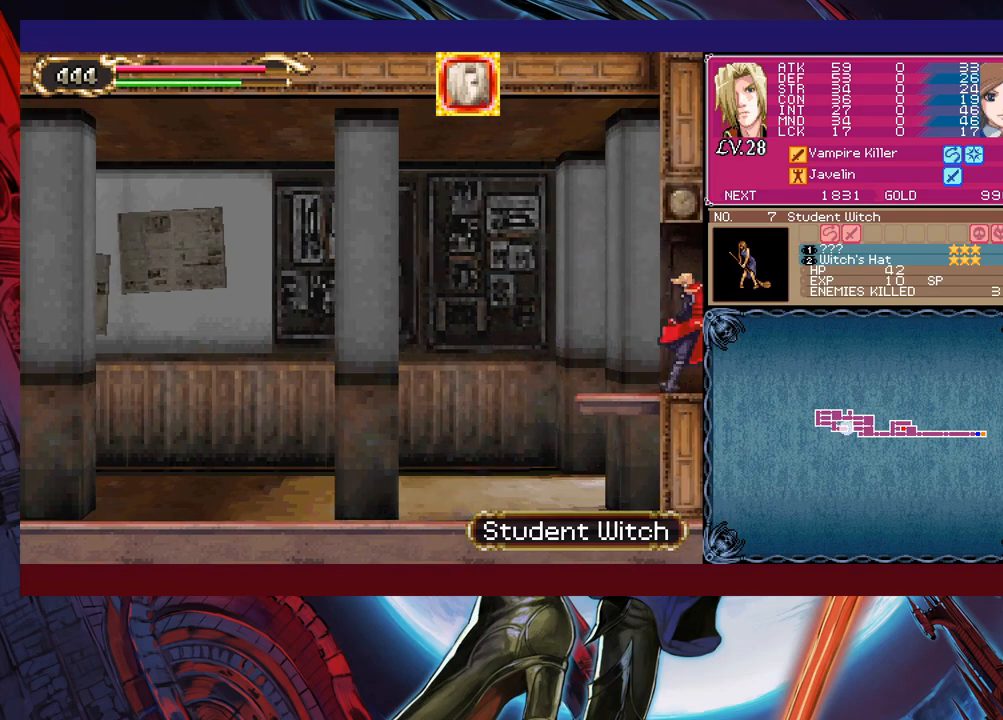
{"buttons": [], "left_stick": "right", "events": [[17, "B", "up"], [400, "left_stick", "right"]]}
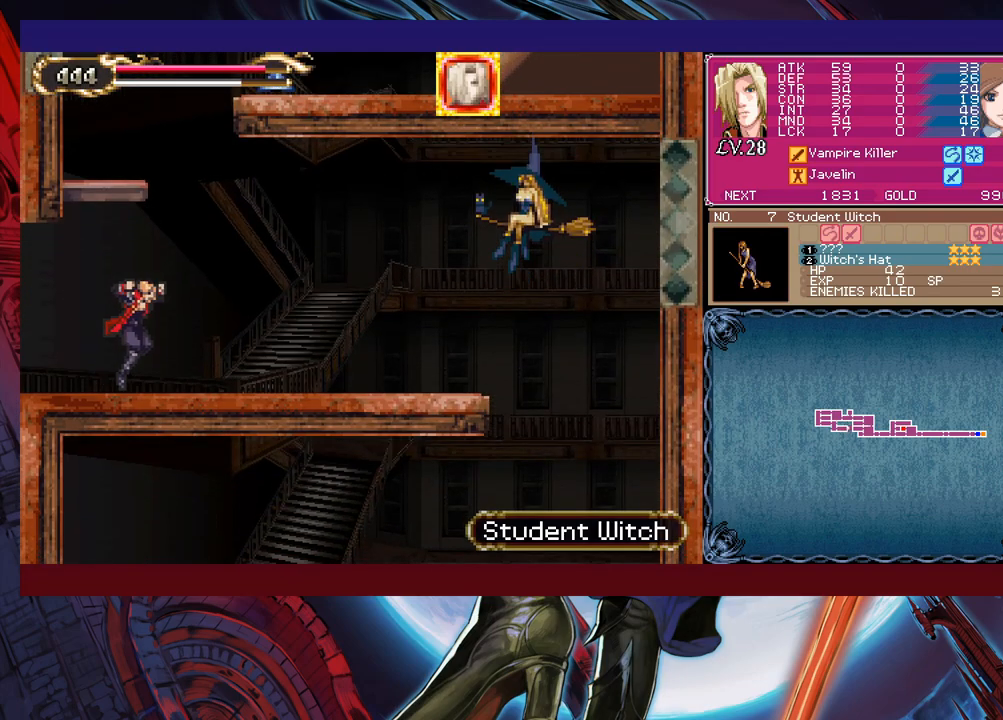
{"buttons": [], "left_stick": "right", "events": [[100, "B", "down"], [167, "B", "up"], [167, "left_stick", "up-right"], [217, "X", "down"], [300, "X", "up"], [367, "left_stick", "right"]]}
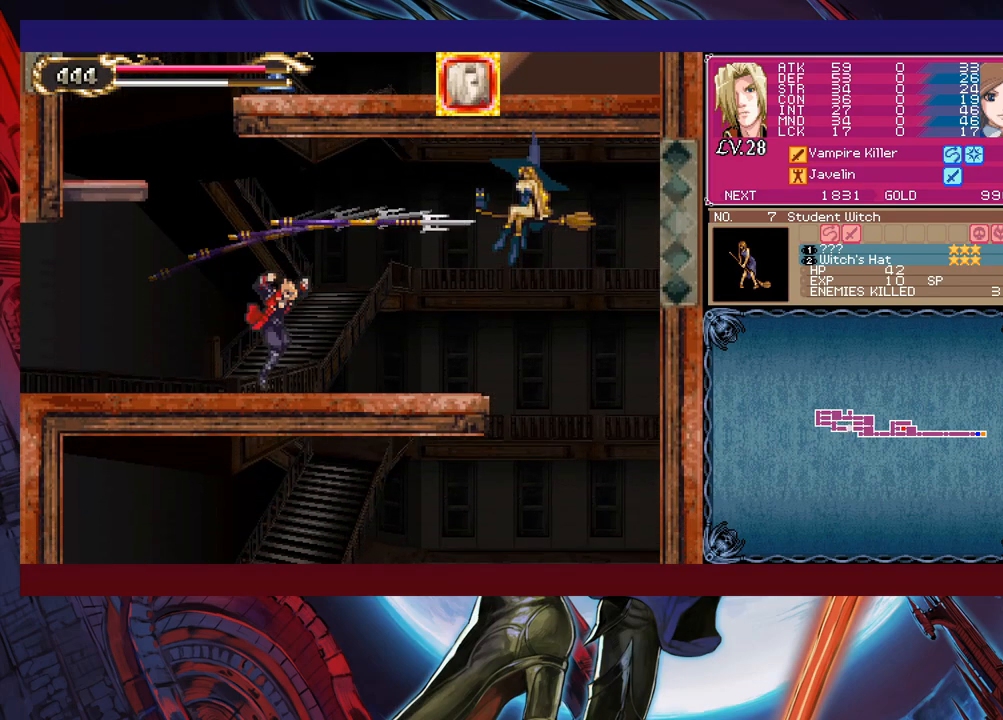
{"buttons": [], "left_stick": "right", "events": [[17, "B", "down"], [67, "X", "down"], [167, "B", "up"], [200, "X", "up"]]}
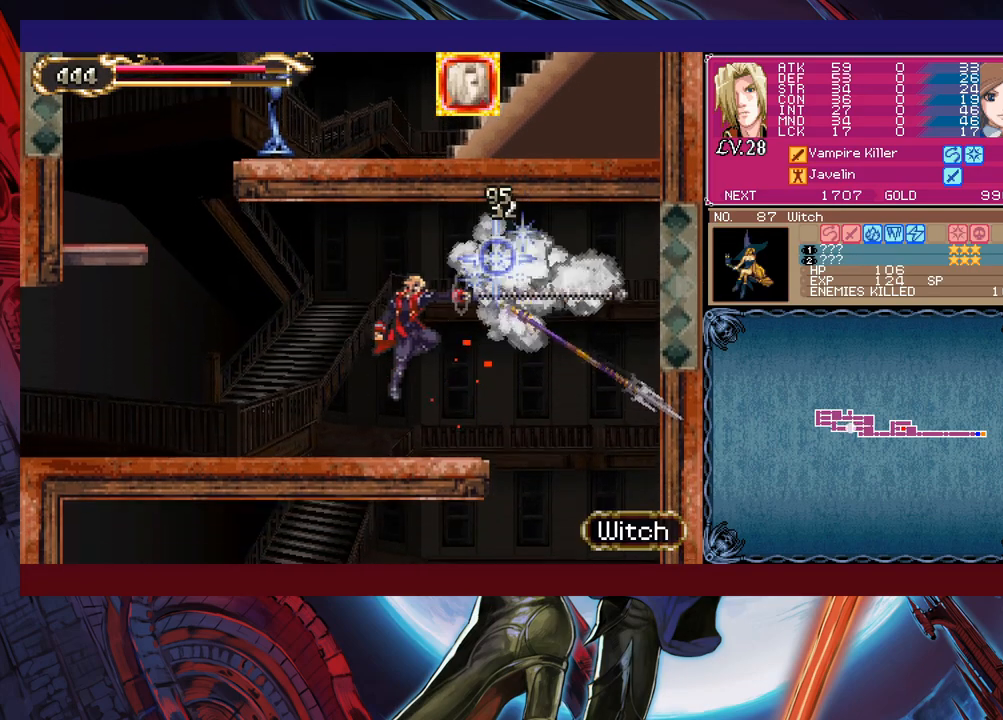
{"buttons": [], "left_stick": "left", "events": [[450, "left_stick", "left"]]}
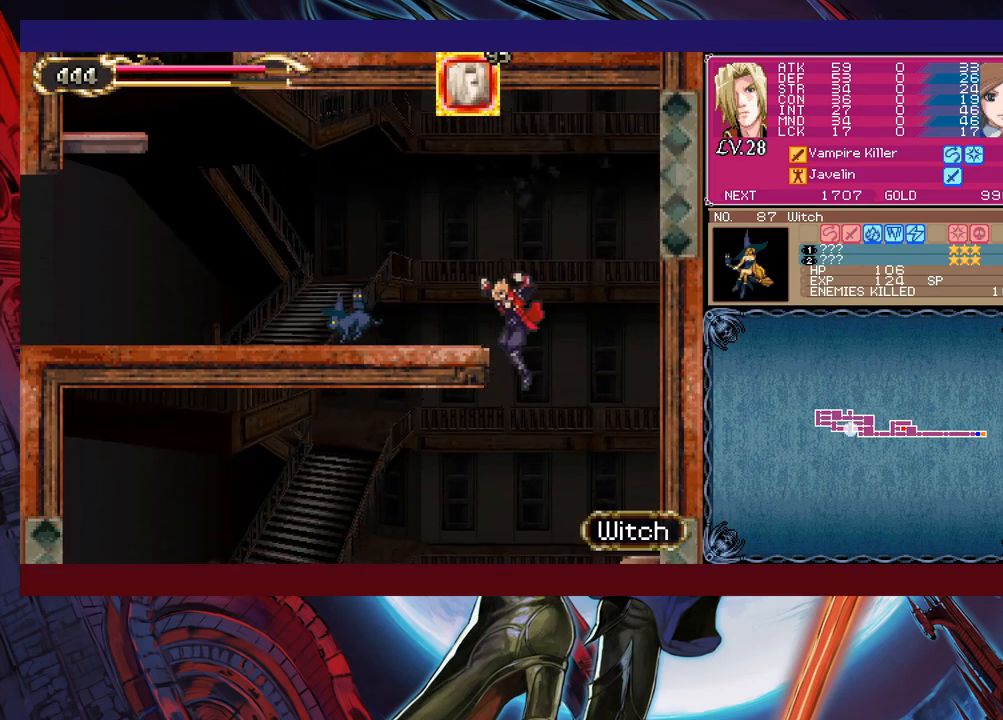
{"buttons": ["B"], "left_stick": "left", "events": [[367, "B", "down"]]}
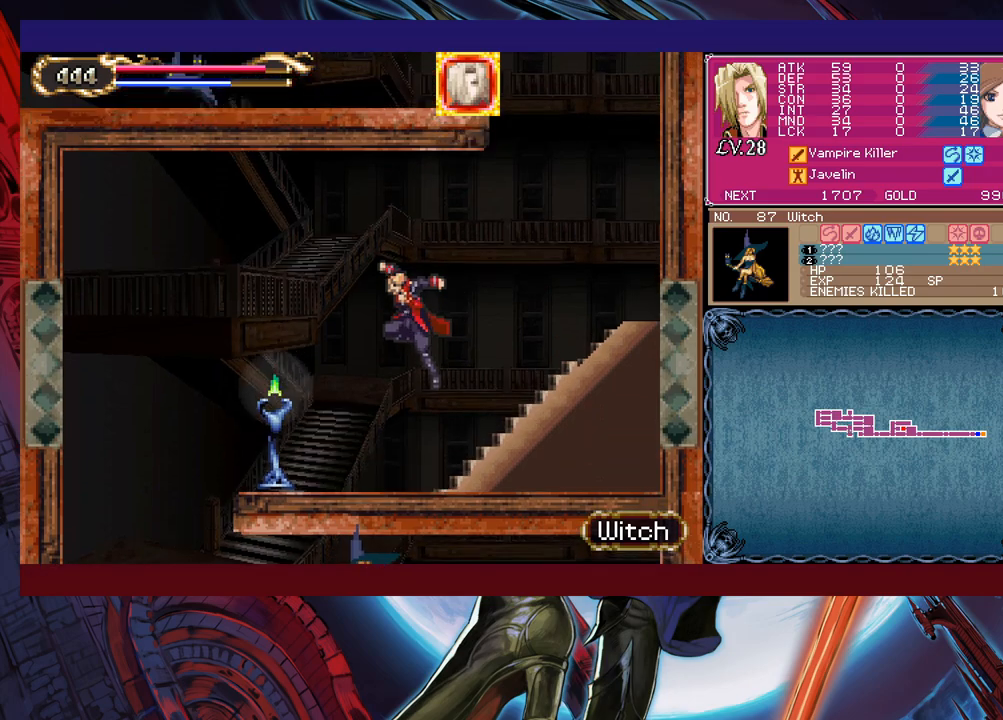
{"buttons": [], "left_stick": "left", "events": [[17, "B", "up"], [150, "X", "down"], [300, "X", "up"]]}
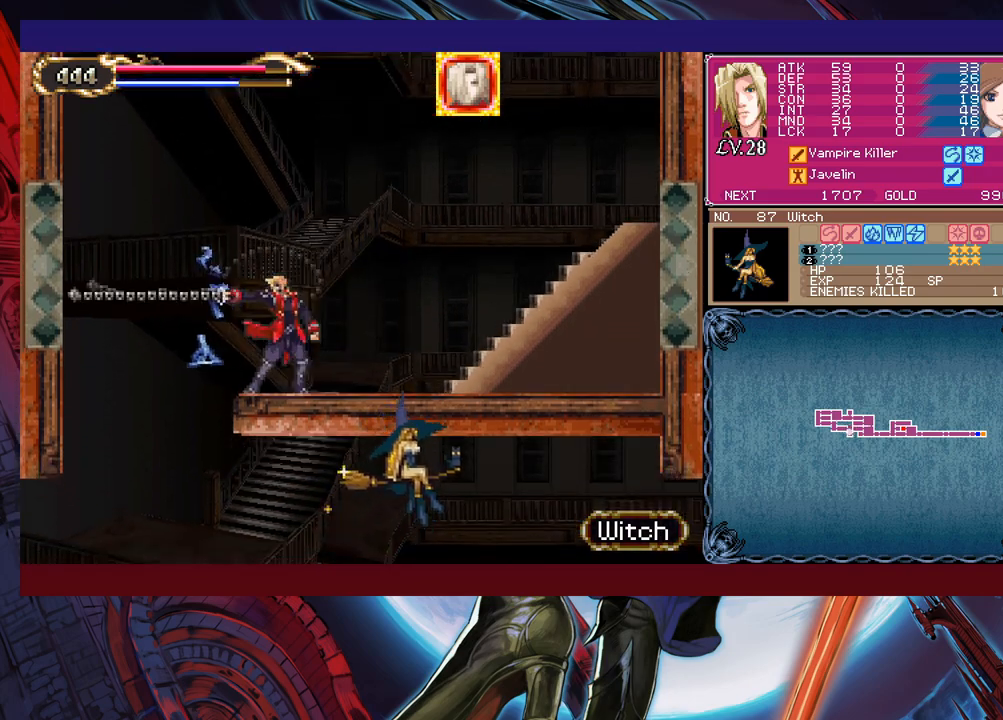
{"buttons": [], "left_stick": "up-right", "events": [[300, "left_stick", "right"], [417, "X", "down"], [450, "left_stick", "up-right"], [467, "X", "up"]]}
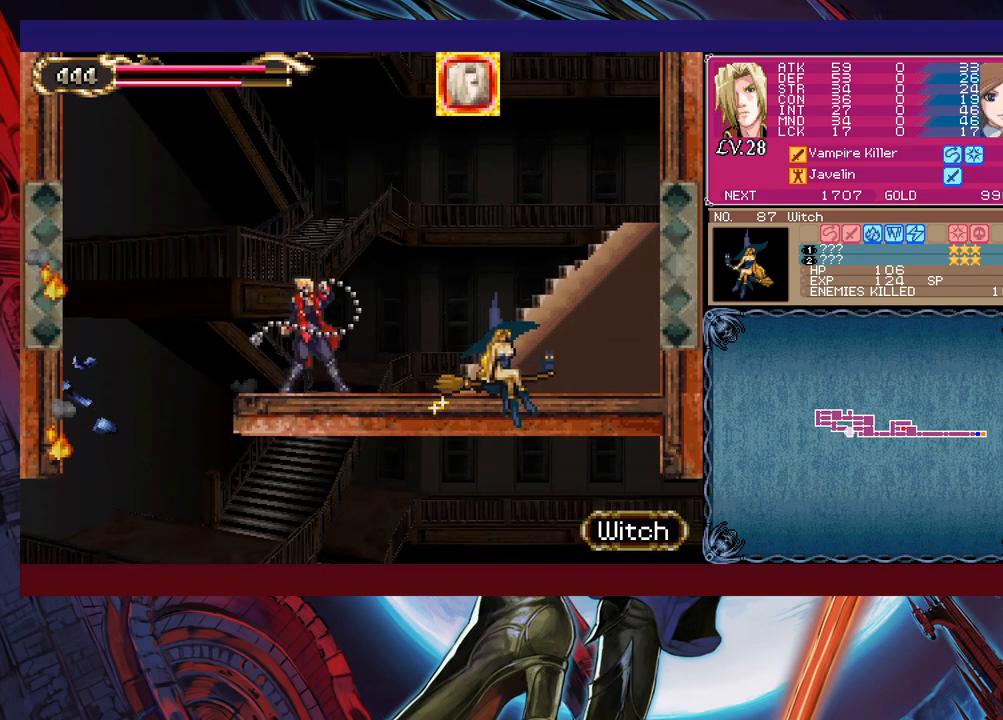
{"buttons": ["X"], "left_stick": "right", "events": [[17, "left_stick", "down-right"], [50, "Y", "down"], [117, "Y", "up"], [150, "left_stick", "right"], [300, "B", "down"], [417, "B", "up"], [450, "X", "down"]]}
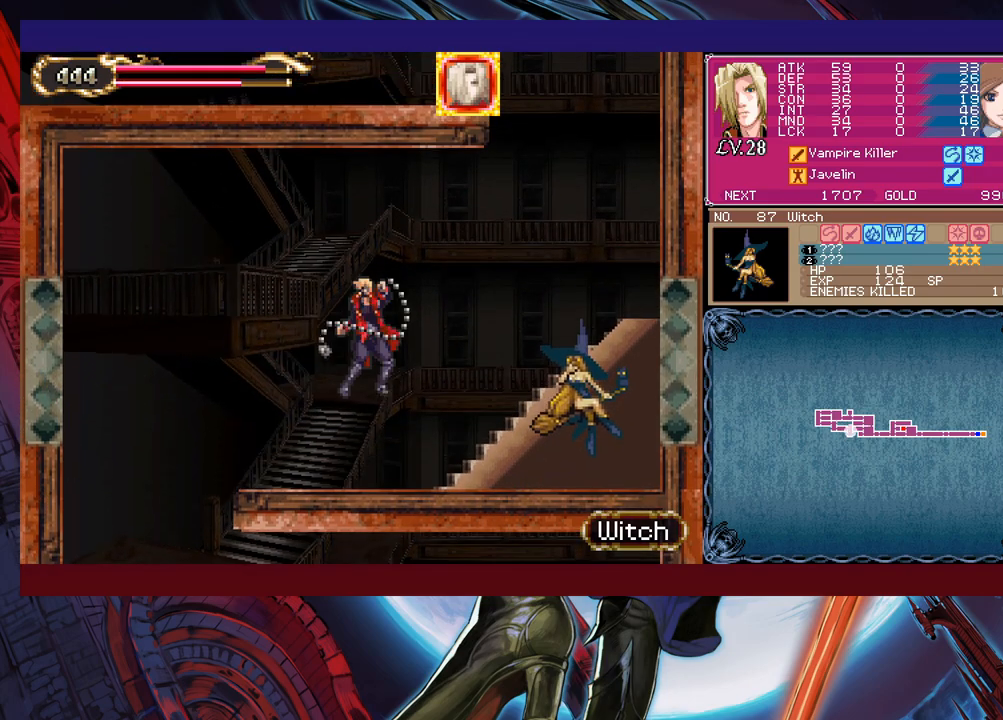
{"buttons": [], "left_stick": "up", "events": [[167, "X", "up"], [200, "left_stick", "center"], [300, "left_stick", "down"], [350, "Y", "down"], [400, "Y", "up"], [417, "left_stick", "up"], [467, "X", "down"], [500, "X", "up"]]}
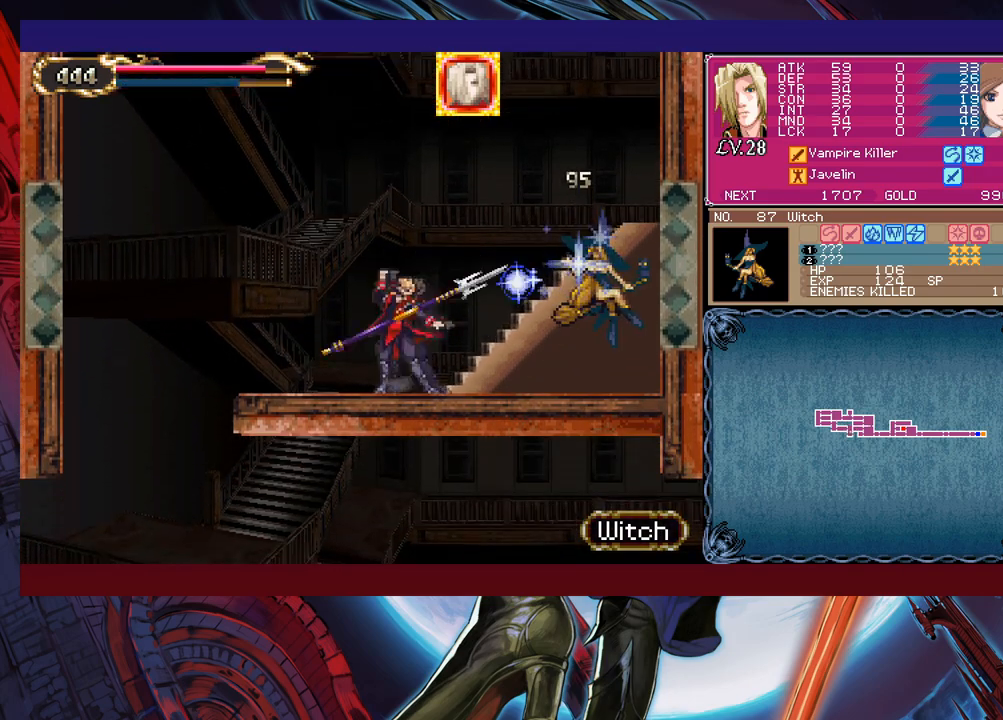
{"buttons": [], "left_stick": "left", "events": [[50, "Y", "down"], [67, "left_stick", "down"], [150, "left_stick", "left"], [167, "Y", "up"], [267, "B", "down"], [367, "B", "up"]]}
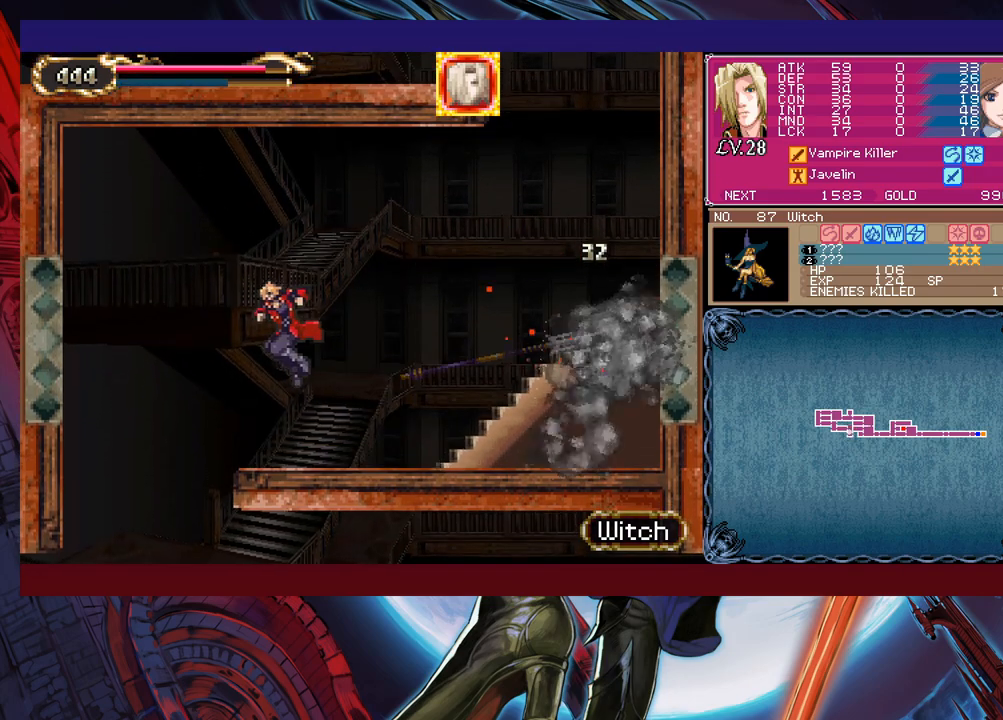
{"buttons": [], "left_stick": "right", "events": [[317, "left_stick", "right"]]}
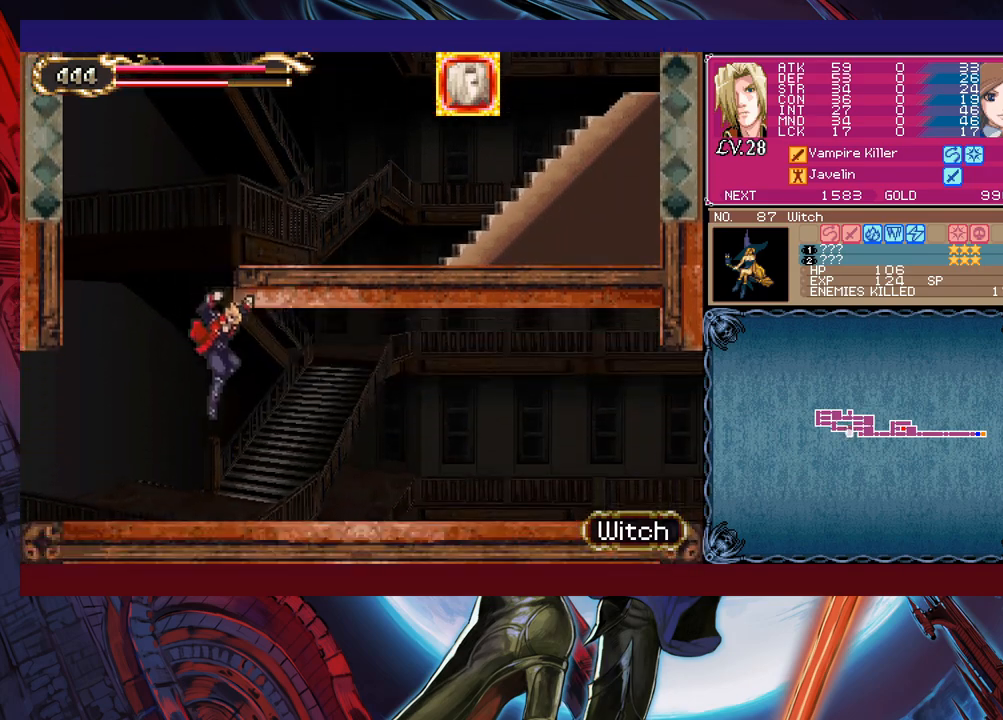
{"buttons": [], "left_stick": "center", "events": [[117, "Y", "down"], [117, "left_stick", "left"], [167, "B", "down"], [167, "Y", "up"], [217, "left_stick", "down-right"], [250, "B", "up"], [300, "B", "down"], [350, "B", "up"], [400, "B", "down"], [467, "B", "up"], [500, "left_stick", "center"]]}
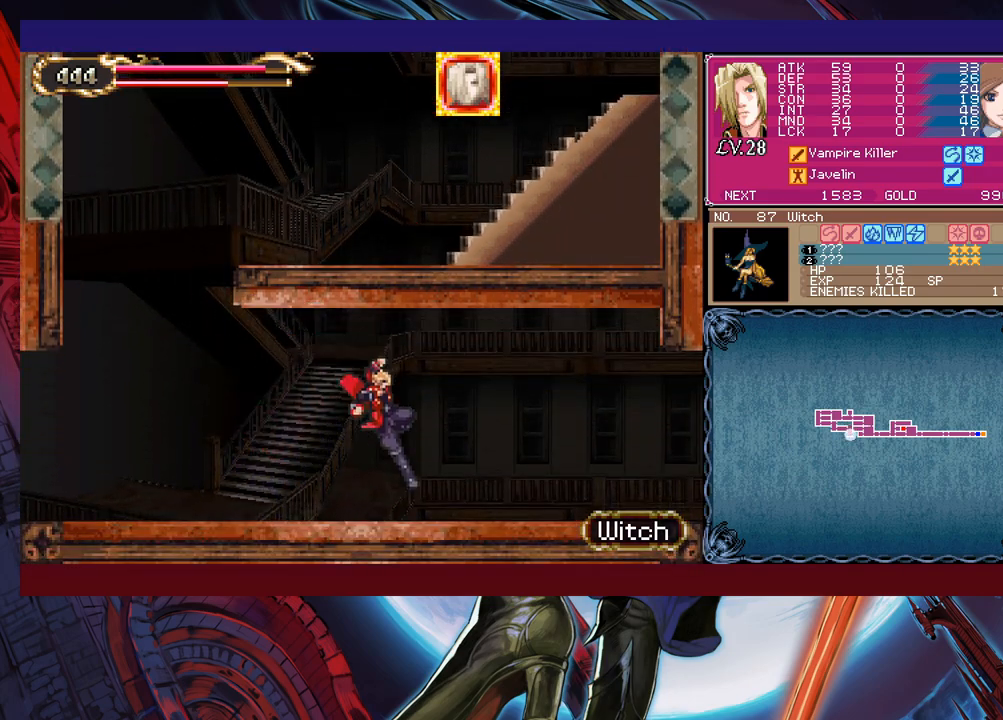
{"buttons": ["Y"], "left_stick": "left", "events": [[17, "left_stick", "left"], [67, "Y", "down"], [100, "B", "down"], [100, "Y", "up"], [117, "left_stick", "down-right"], [167, "B", "up"], [250, "B", "down"], [300, "B", "up"], [367, "B", "down"], [417, "B", "up"], [467, "left_stick", "left"], [500, "Y", "down"]]}
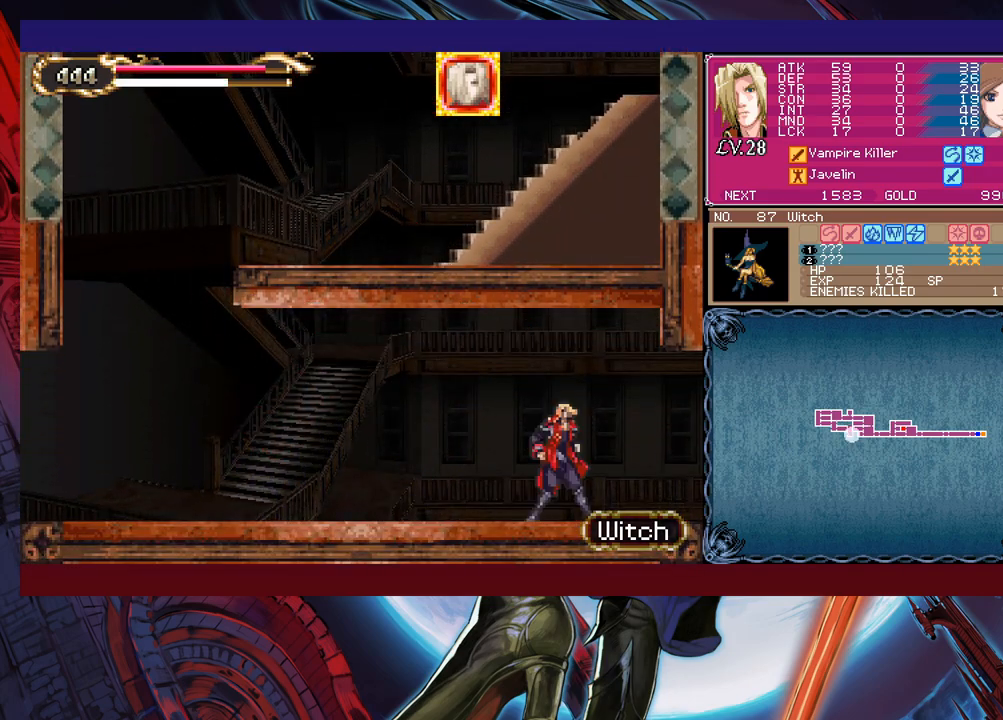
{"buttons": [], "left_stick": "down-right", "events": [[67, "B", "down"], [67, "Y", "up"], [67, "left_stick", "down-right"], [117, "B", "up"], [167, "B", "down"], [250, "B", "up"], [300, "B", "down"], [350, "B", "up"], [400, "B", "down"], [467, "B", "up"]]}
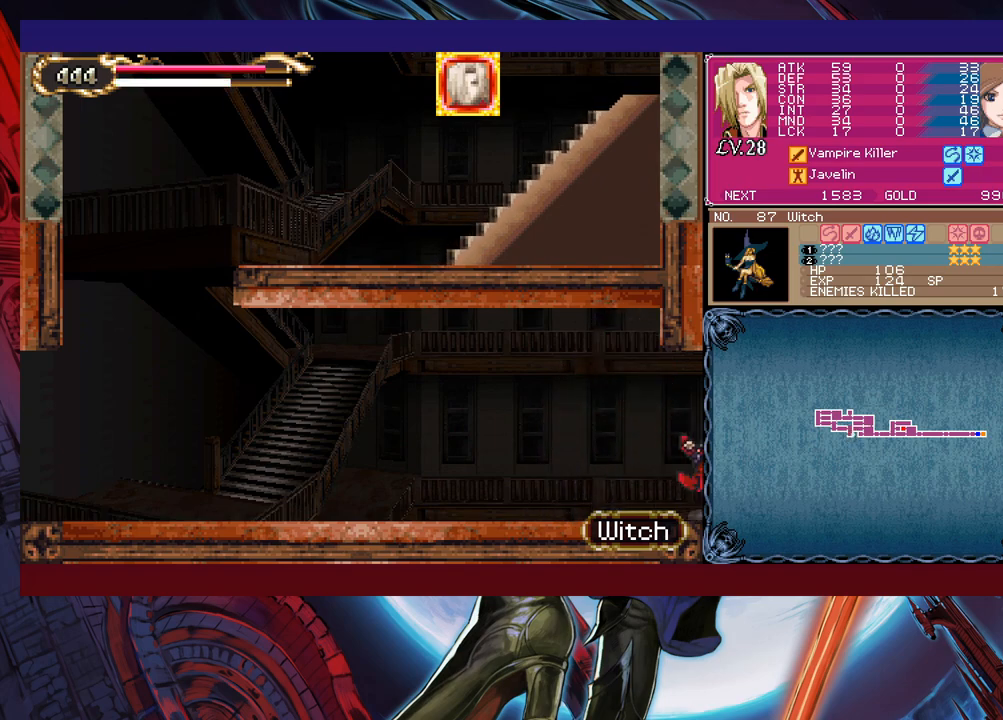
{"buttons": [], "left_stick": "right", "events": [[17, "B", "down"], [117, "B", "up"], [150, "left_stick", "right"]]}
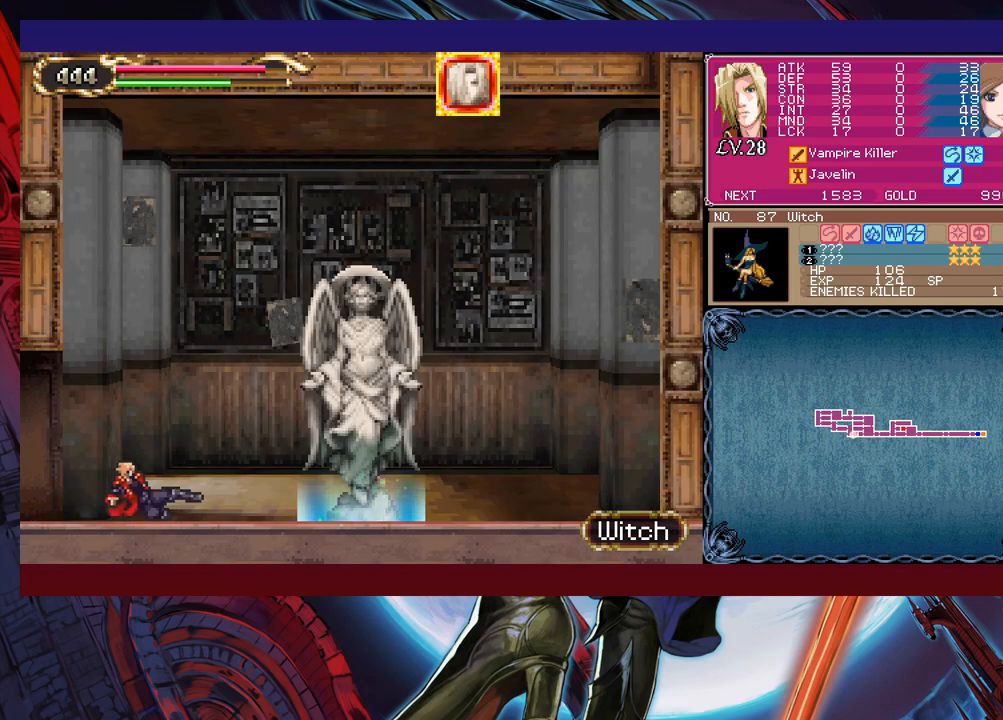
{"buttons": ["B"], "left_stick": "down-right", "events": [[150, "Y", "down"], [150, "left_stick", "left"], [200, "B", "down"], [200, "Y", "up"], [267, "B", "up"], [317, "left_stick", "down-right"], [350, "B", "down"], [417, "B", "up"], [467, "B", "down"]]}
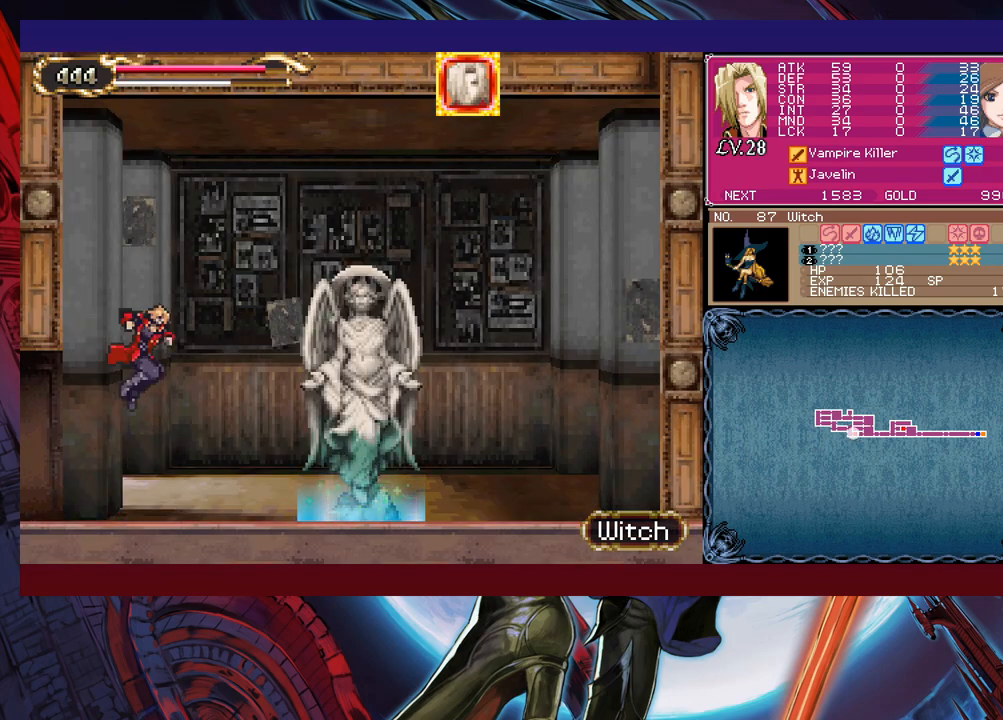
{"buttons": [], "left_stick": "up", "events": [[67, "B", "up"], [117, "B", "down"], [217, "B", "up"], [367, "left_stick", "center"], [467, "left_stick", "up"]]}
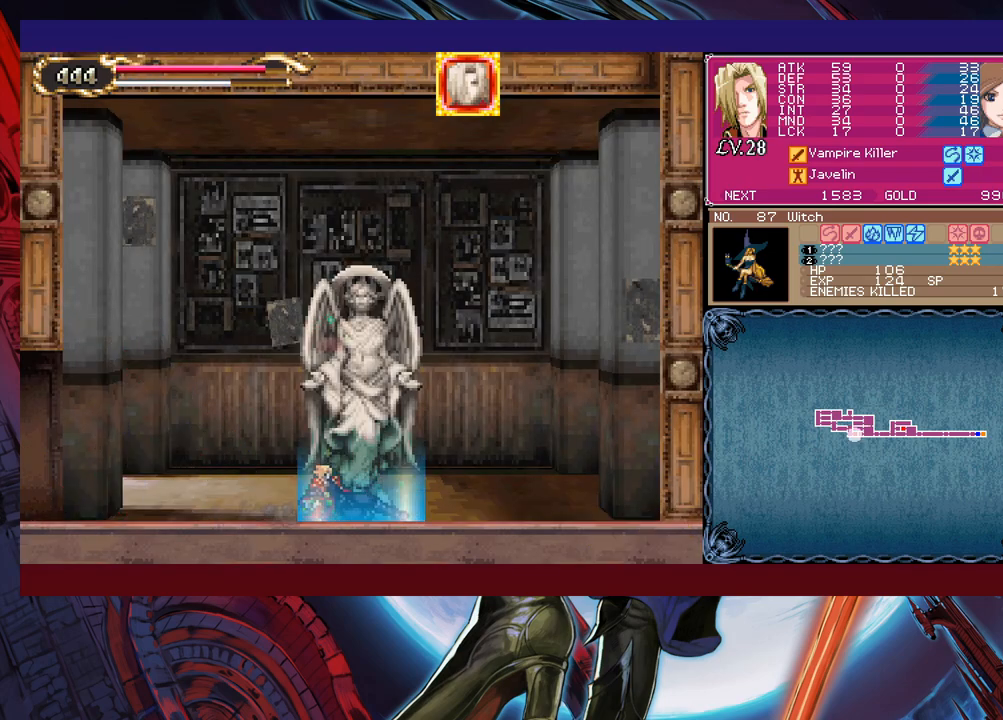
{"buttons": [], "left_stick": "center", "events": [[117, "left_stick", "center"], [317, "left_stick", "up"], [417, "left_stick", "center"]]}